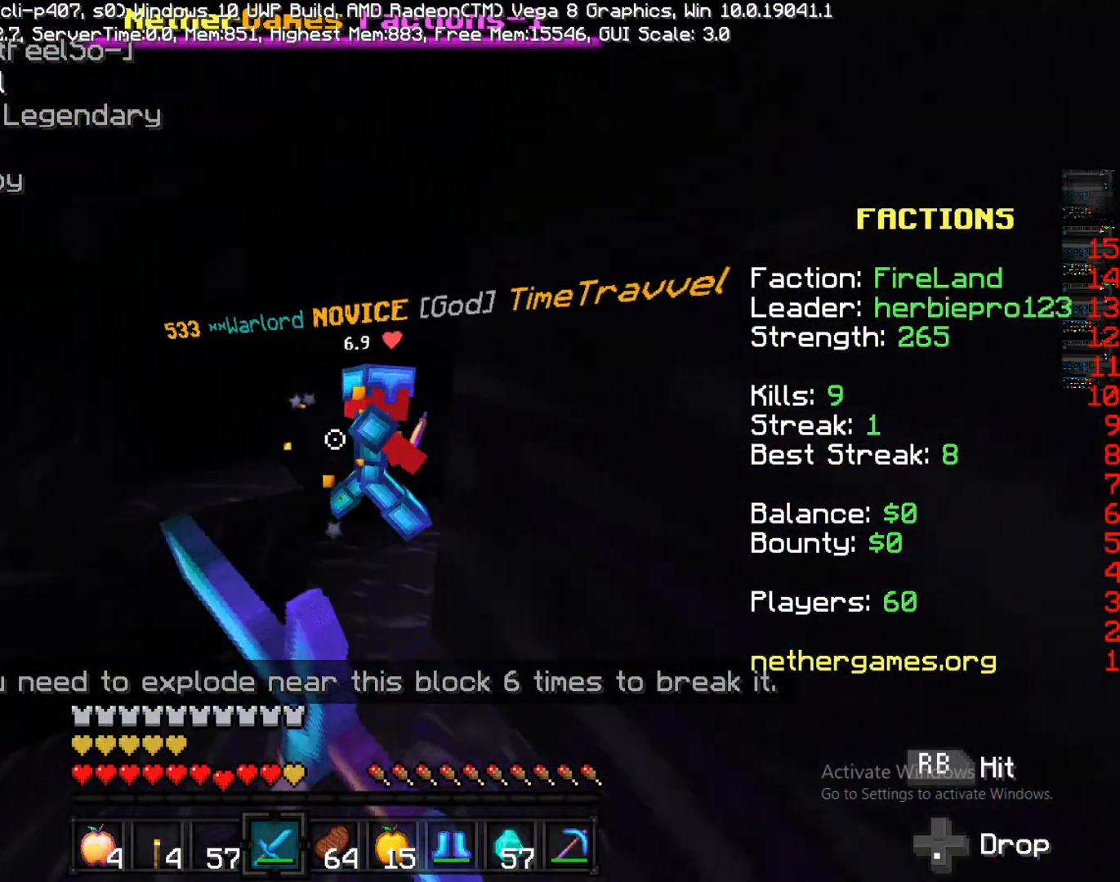
Gameplay with a controller (PlayStation layout); each line is a JSON object with the inputs held at the frame after it (dt_ms = milliseconds from this image to that frame). "events" lists button and stick changes between this image and that frame as [ms after this image, input, new state], when the widget could be followed in between. Not read: L3 R3.
{"dt_ms": 500, "buttons": [], "left_stick": "left", "right_stick": "center", "events": [[33, "left_stick", "down-right"], [83, "left_stick", "up-right"], [150, "R1", "up"], [150, "left_stick", "right"], [300, "left_stick", "up-left"], [300, "right_stick", "right"], [433, "left_stick", "left"], [433, "right_stick", "center"]]}
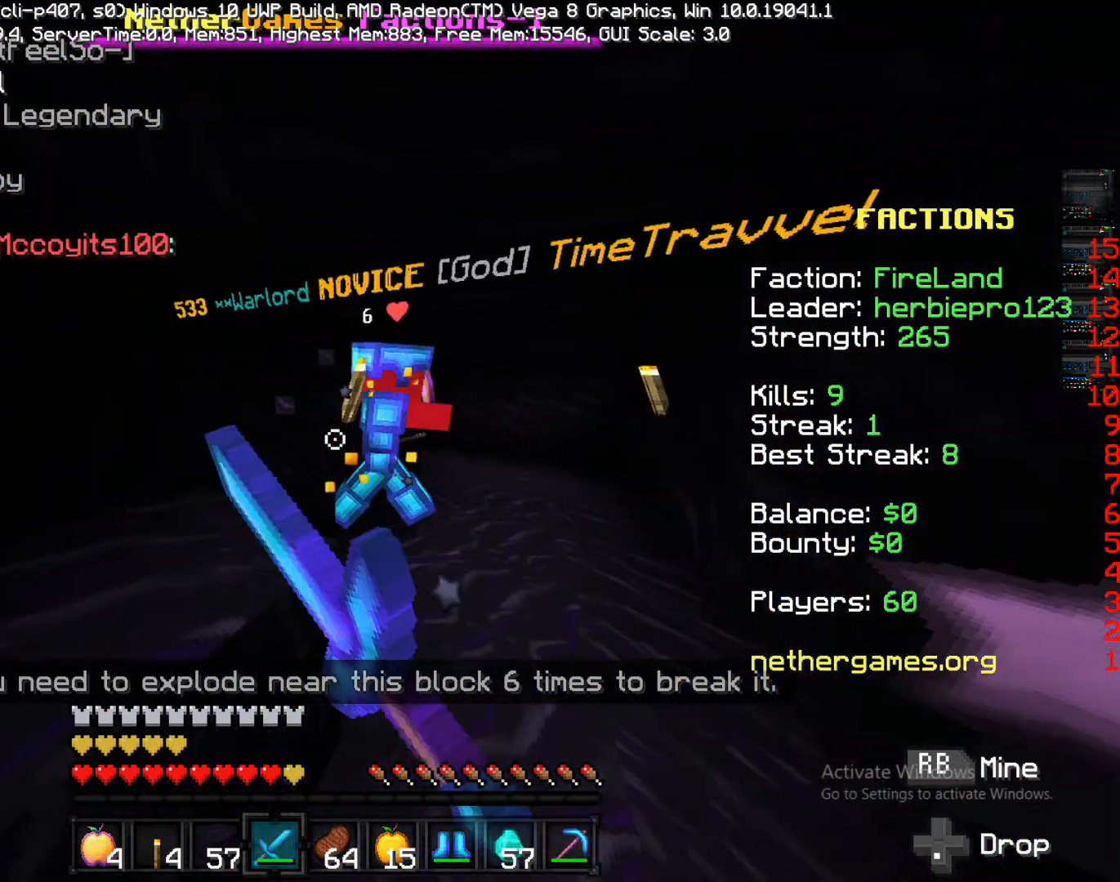
{"dt_ms": 500, "buttons": [], "left_stick": "up-right", "right_stick": "right", "events": [[133, "R1", "down"], [133, "left_stick", "down"], [250, "left_stick", "up-right"], [433, "R1", "up"], [433, "right_stick", "right"]]}
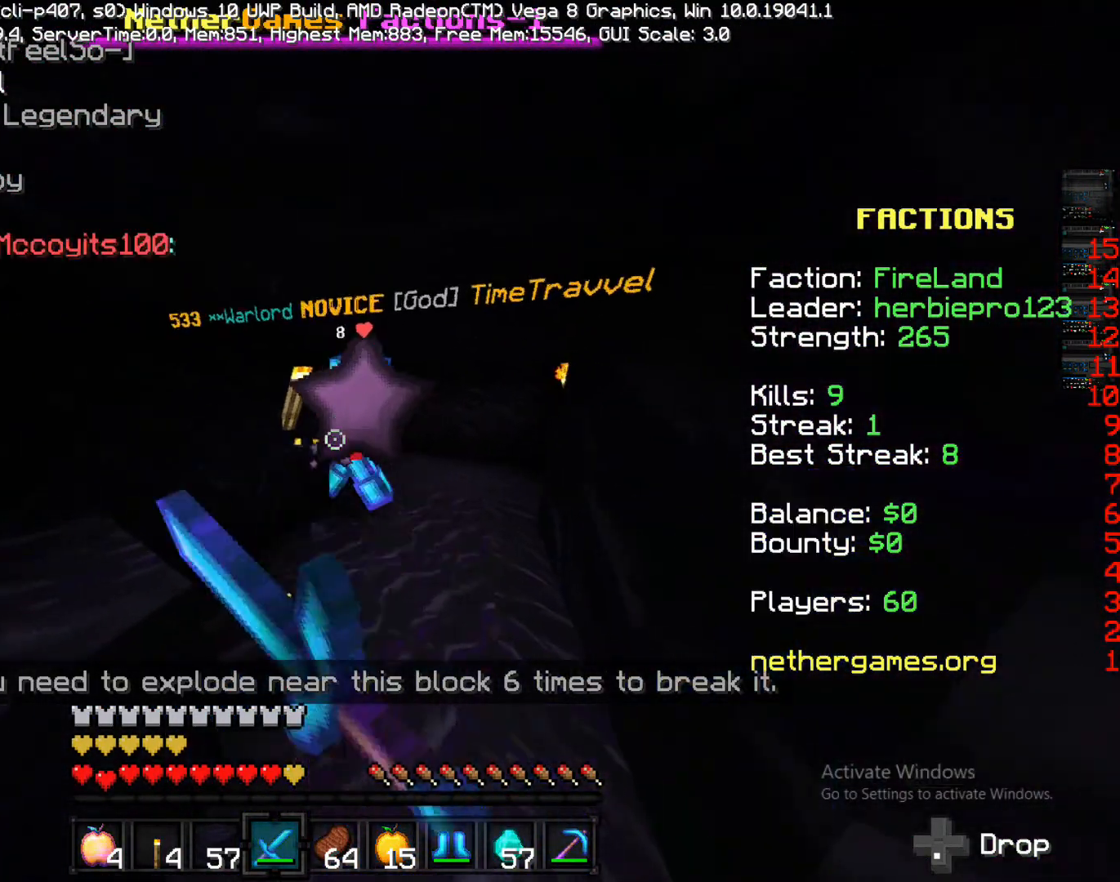
{"dt_ms": 500, "buttons": [], "left_stick": "up-left", "right_stick": "center", "events": [[33, "R1", "down"], [83, "left_stick", "down-right"], [150, "R1", "up"], [150, "left_stick", "down"], [150, "right_stick", "center"], [217, "R1", "down"], [433, "R1", "up"], [433, "left_stick", "up-right"], [500, "left_stick", "up-left"]]}
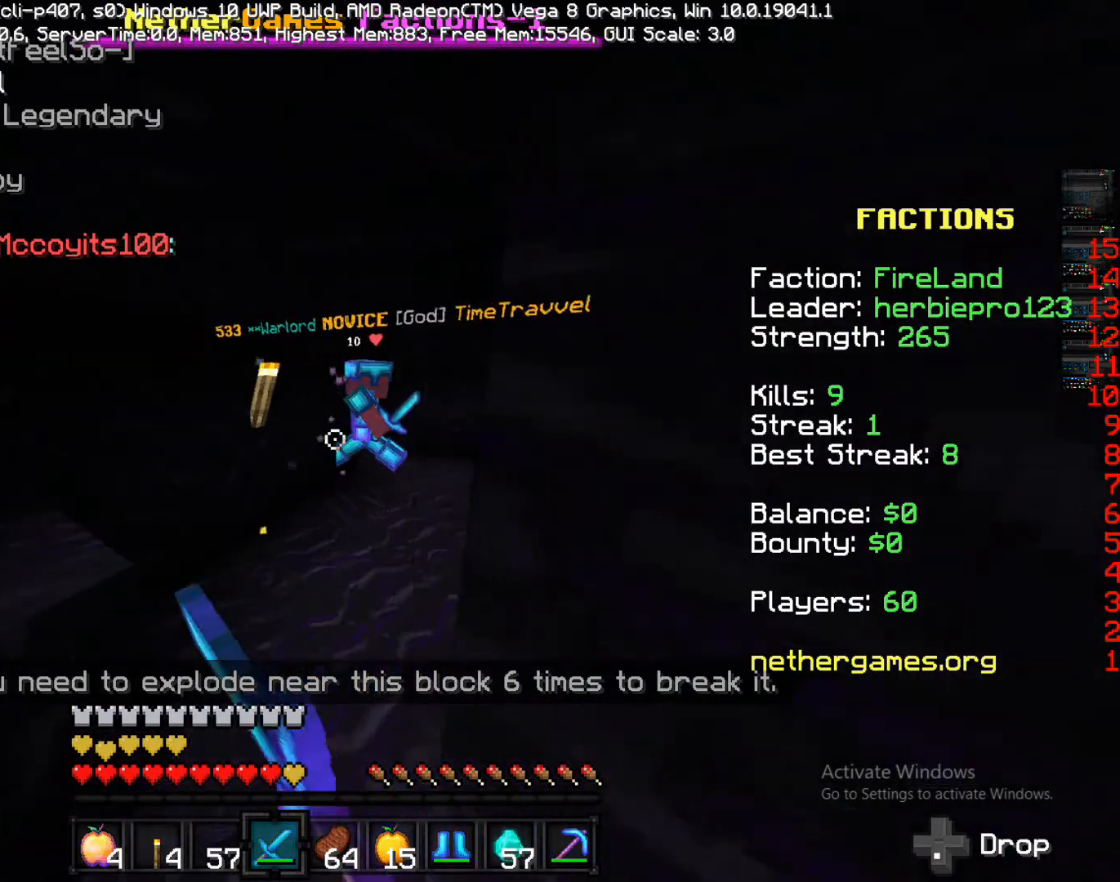
{"dt_ms": 500, "buttons": [], "left_stick": "down-left", "right_stick": "center", "events": [[67, "R1", "down"], [67, "right_stick", "right"], [250, "left_stick", "up-right"], [250, "right_stick", "center"], [367, "R1", "up"], [367, "left_stick", "up-left"], [417, "left_stick", "down-left"]]}
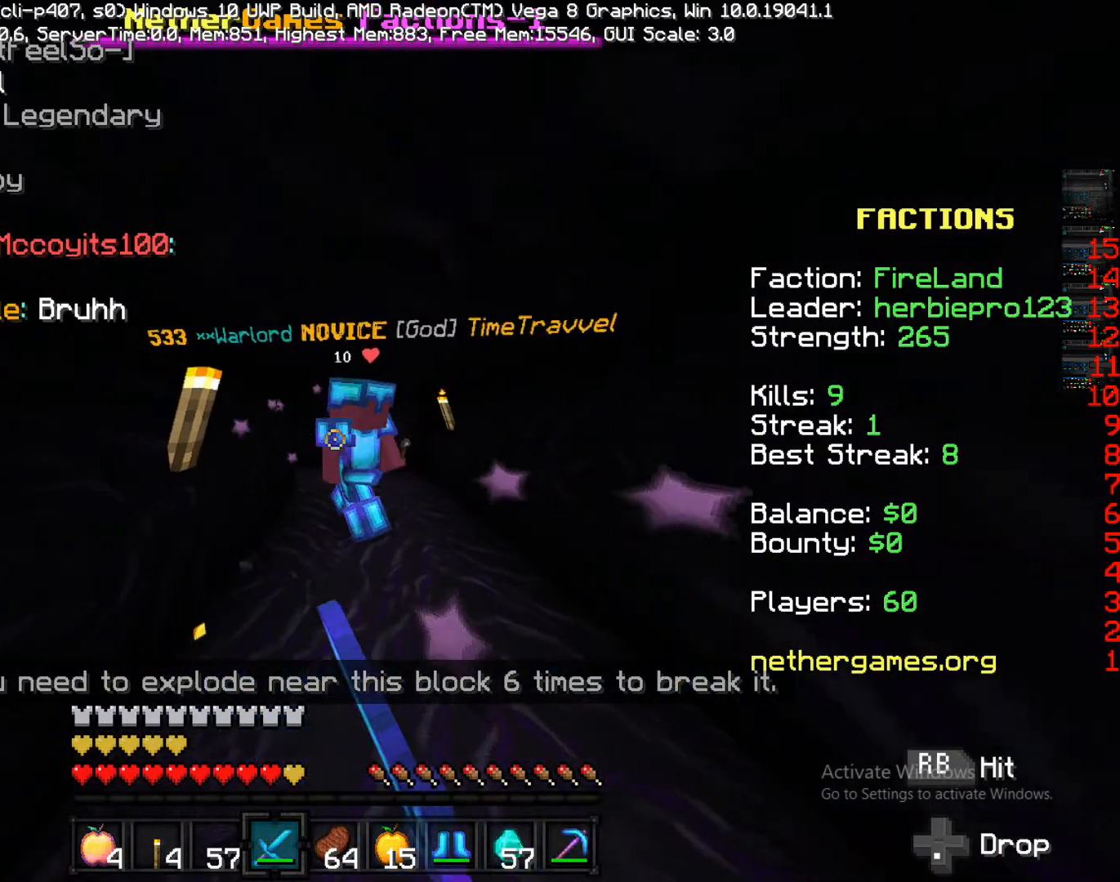
{"dt_ms": 500, "buttons": [], "left_stick": "down-left", "right_stick": "center", "events": [[67, "R1", "down"], [67, "left_stick", "down-right"], [167, "R1", "up"], [383, "left_stick", "down-left"]]}
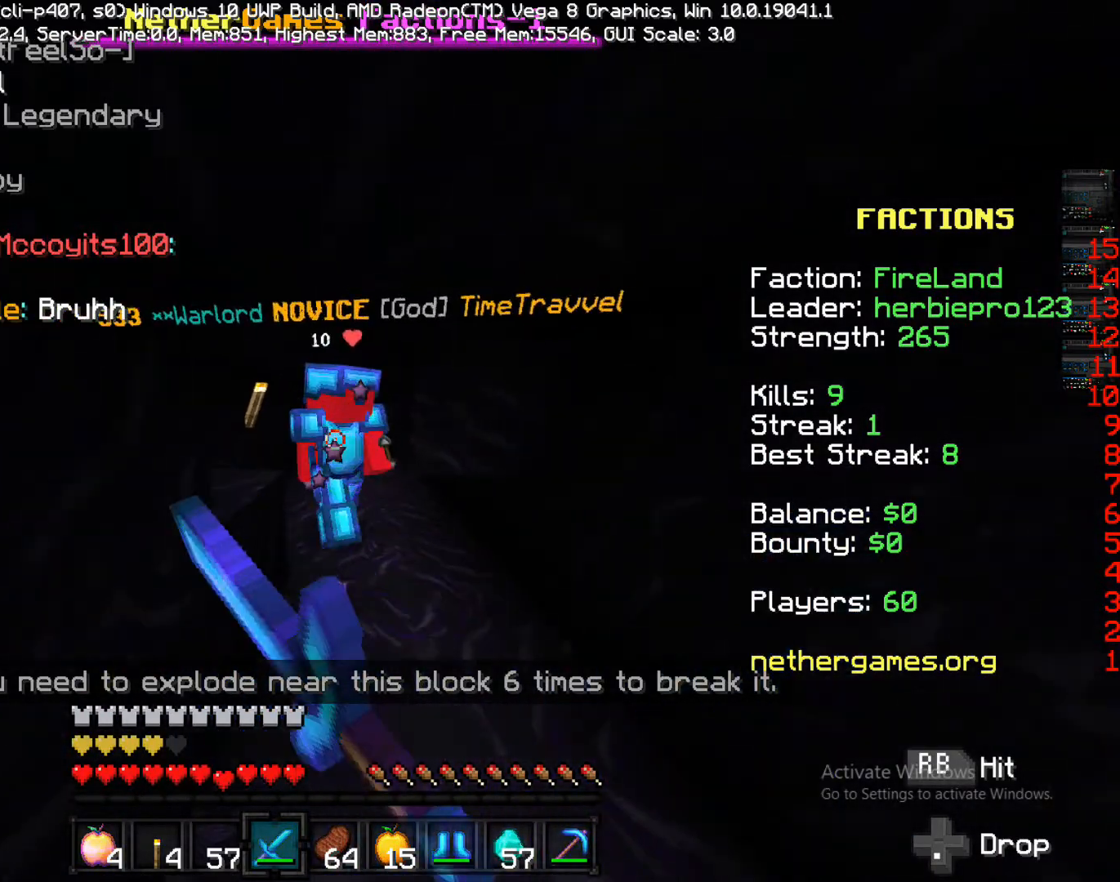
{"dt_ms": 500, "buttons": ["R1"], "left_stick": "up", "right_stick": "center", "events": [[33, "R1", "down"], [117, "left_stick", "down-right"], [167, "left_stick", "up-right"], [233, "R1", "up"], [233, "left_stick", "up-left"], [383, "R1", "down"], [383, "left_stick", "up"]]}
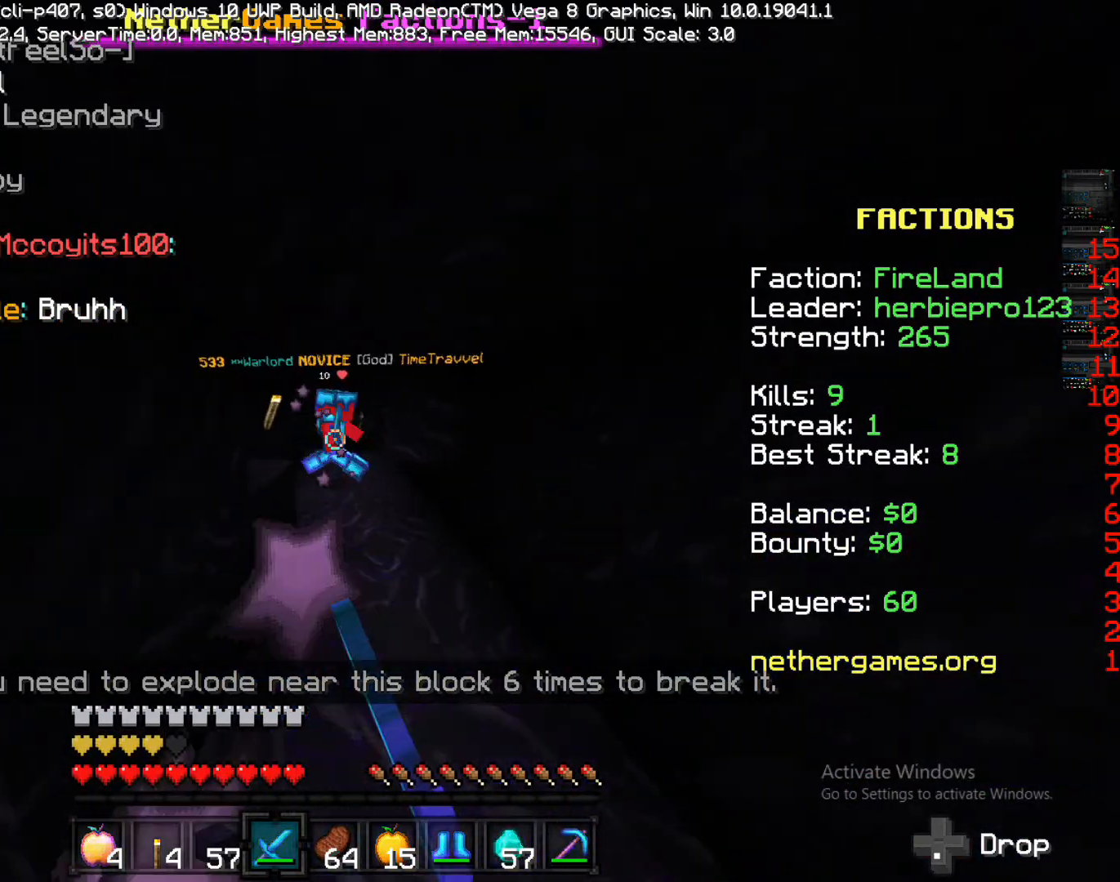
{"dt_ms": 500, "buttons": [], "left_stick": "up-right", "right_stick": "left", "events": [[17, "R1", "up"], [183, "R1", "down"], [267, "R1", "up"], [267, "left_stick", "up-right"], [350, "R1", "down"], [433, "R1", "up"], [433, "right_stick", "left"]]}
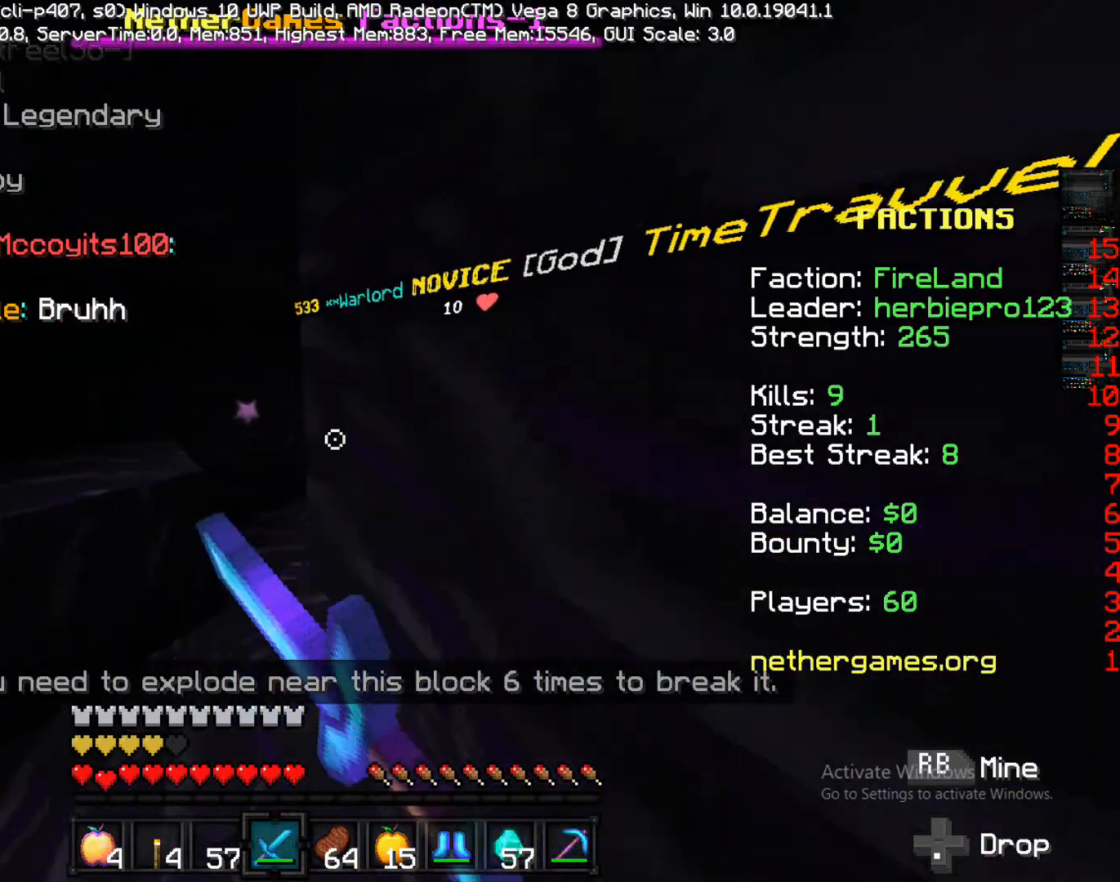
{"dt_ms": 500, "buttons": [], "left_stick": "up", "right_stick": "center", "events": [[33, "left_stick", "right"], [33, "right_stick", "center"], [233, "R1", "down"], [233, "left_stick", "left"], [233, "right_stick", "right"], [367, "R1", "up"], [367, "left_stick", "up"], [367, "right_stick", "center"]]}
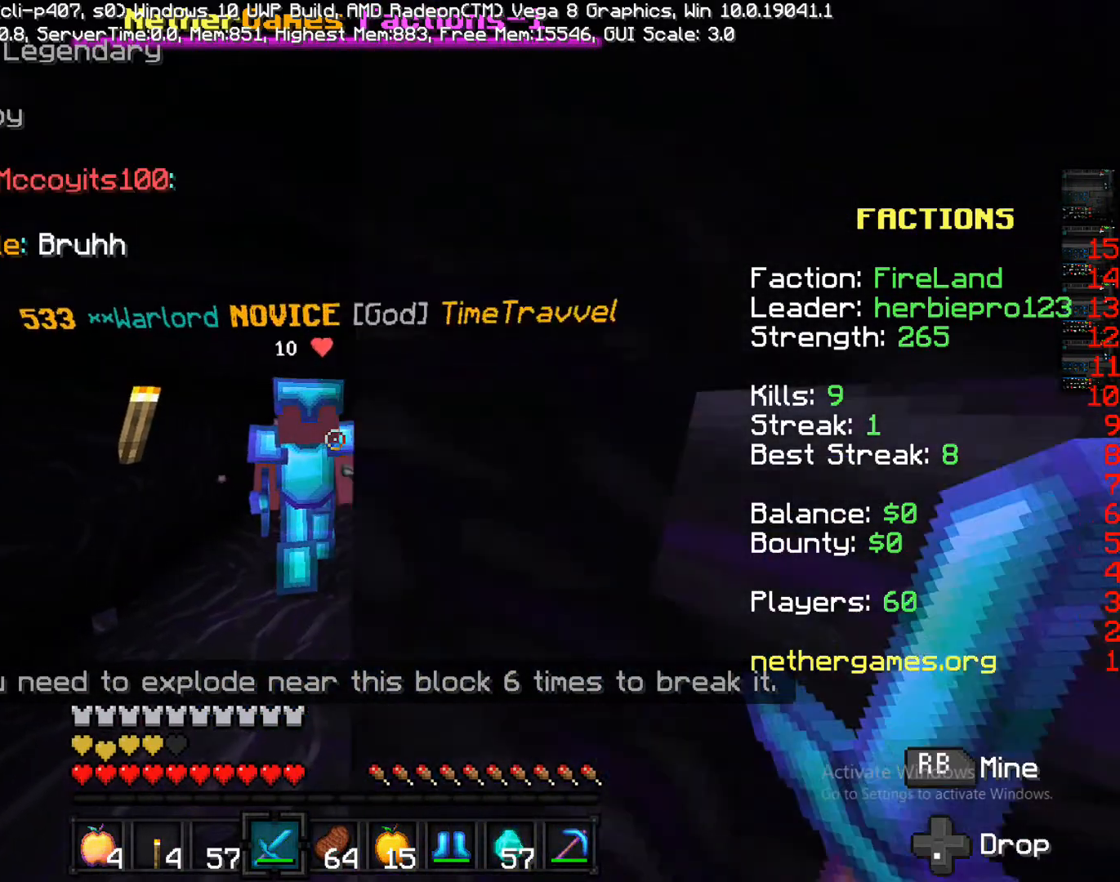
{"dt_ms": 500, "buttons": [], "left_stick": "down-right", "right_stick": "center", "events": [[167, "R1", "down"], [233, "R1", "up"], [400, "left_stick", "down"], [483, "left_stick", "down-right"]]}
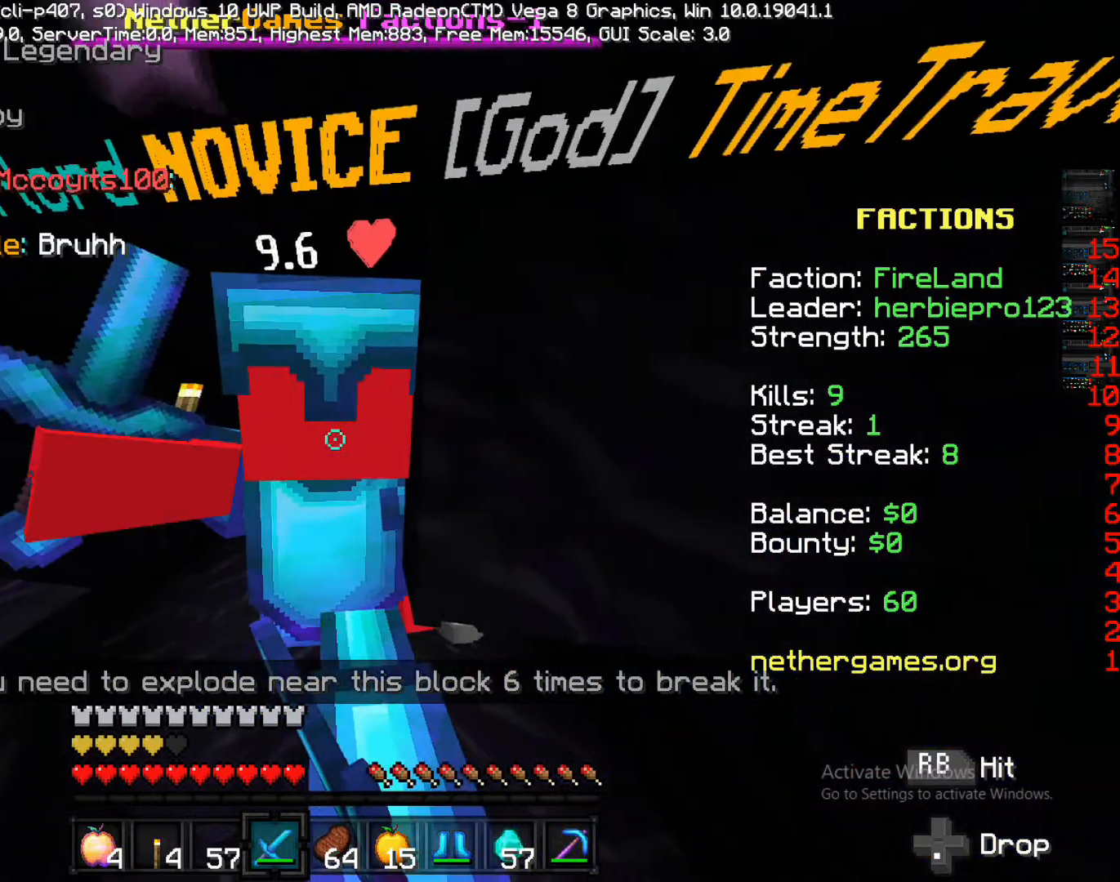
{"dt_ms": 500, "buttons": ["R1"], "left_stick": "down", "right_stick": "center", "events": [[83, "R1", "down"], [83, "left_stick", "up"], [100, "R1", "up"], [250, "left_stick", "down-left"], [300, "R1", "down"], [300, "left_stick", "down"]]}
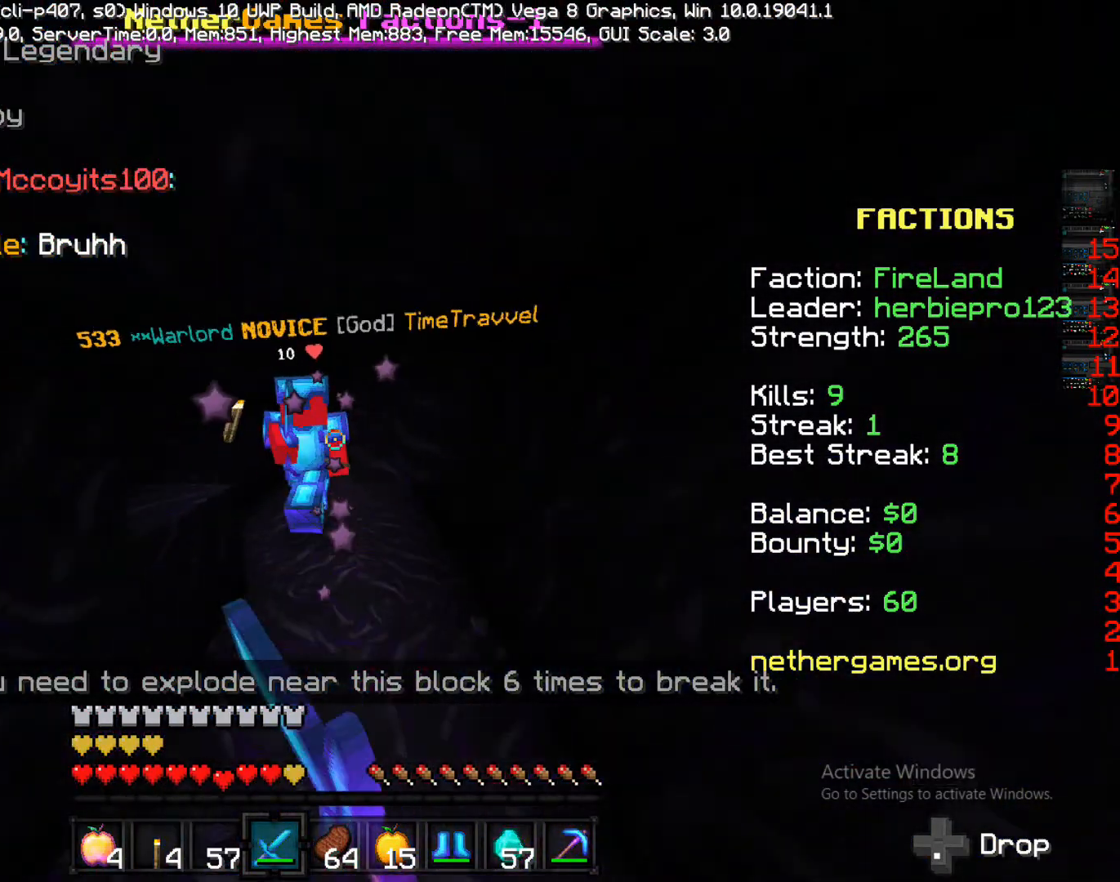
{"dt_ms": 500, "buttons": [], "left_stick": "up", "right_stick": "center", "events": [[133, "R1", "up"], [183, "left_stick", "up-right"], [233, "R1", "down"], [233, "left_stick", "down-left"], [383, "R1", "up"], [383, "left_stick", "up"]]}
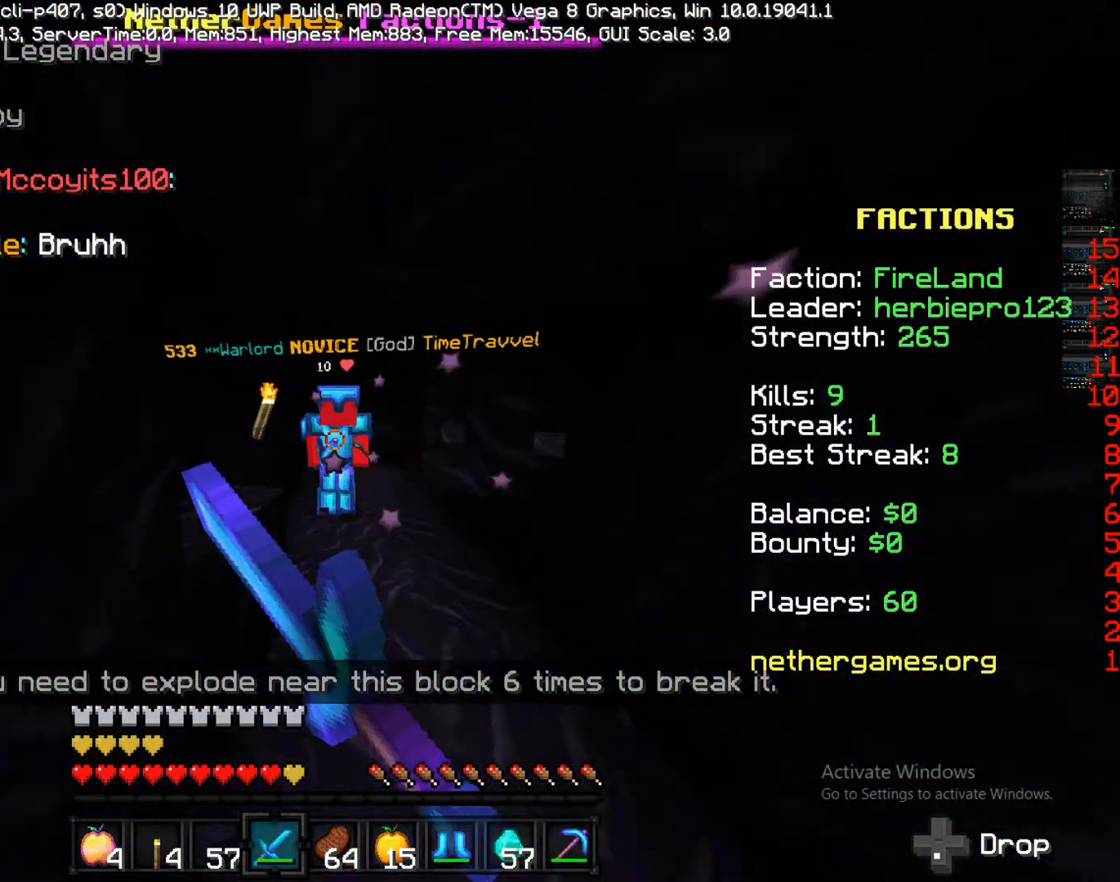
{"dt_ms": 500, "buttons": [], "left_stick": "down-left", "right_stick": "center", "events": [[17, "R1", "down"], [17, "left_stick", "up-left"], [117, "left_stick", "up-right"], [167, "R1", "up"], [167, "left_stick", "down-right"], [267, "R1", "down"], [267, "left_stick", "down"], [383, "left_stick", "down-left"], [500, "R1", "up"]]}
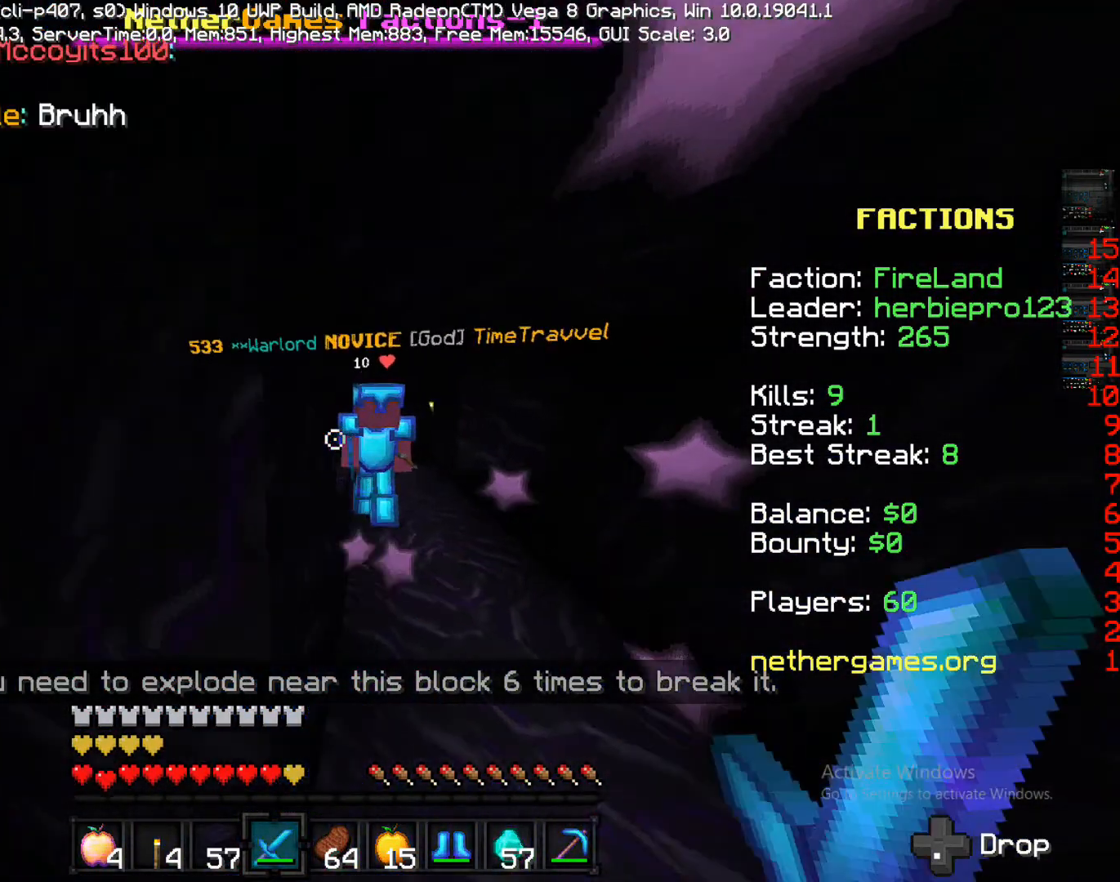
{"dt_ms": 500, "buttons": ["R1"], "left_stick": "up-right", "right_stick": "down-left", "events": [[83, "R1", "down"], [83, "left_stick", "left"], [183, "right_stick", "right"], [350, "right_stick", "center"], [400, "left_stick", "up"], [467, "left_stick", "up-right"], [467, "right_stick", "down-left"]]}
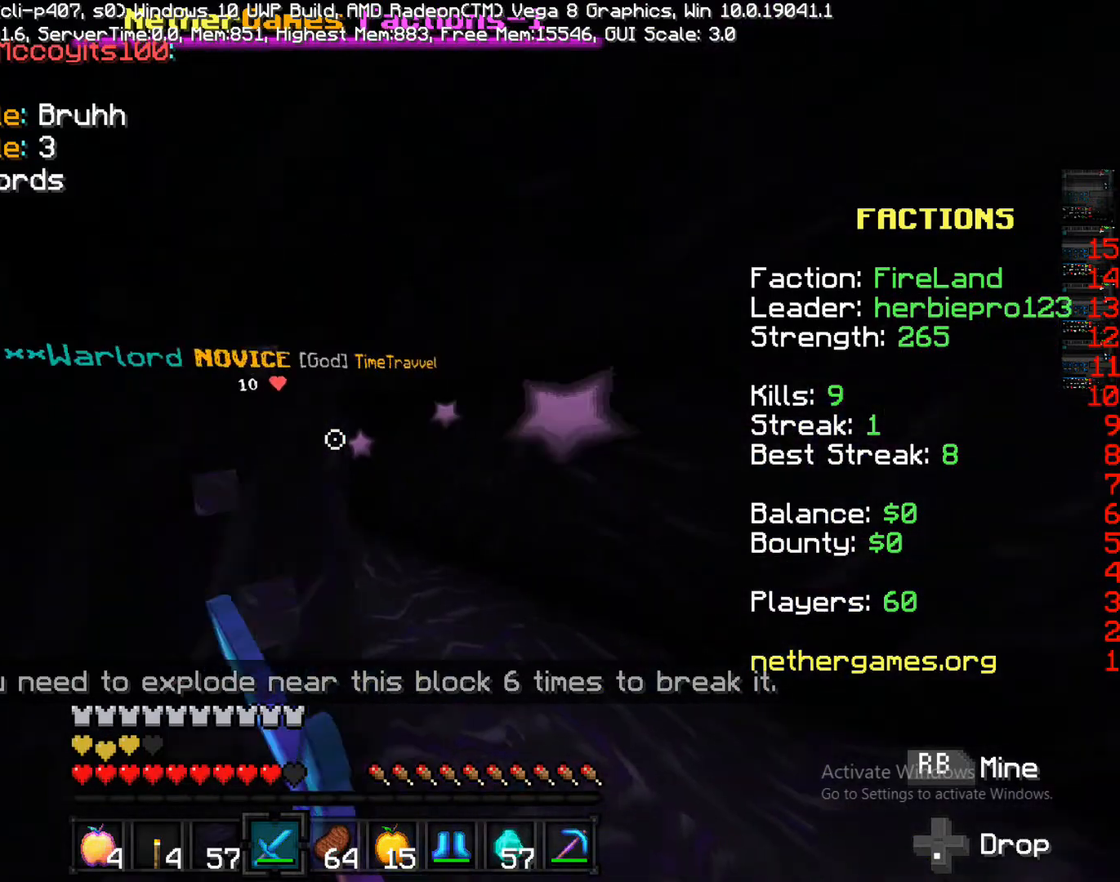
{"dt_ms": 500, "buttons": [], "left_stick": "right", "right_stick": "right", "events": [[33, "right_stick", "center"], [133, "R1", "up"], [200, "R1", "down"], [200, "right_stick", "left"], [267, "R1", "up"], [417, "left_stick", "right"], [417, "right_stick", "center"], [500, "right_stick", "right"]]}
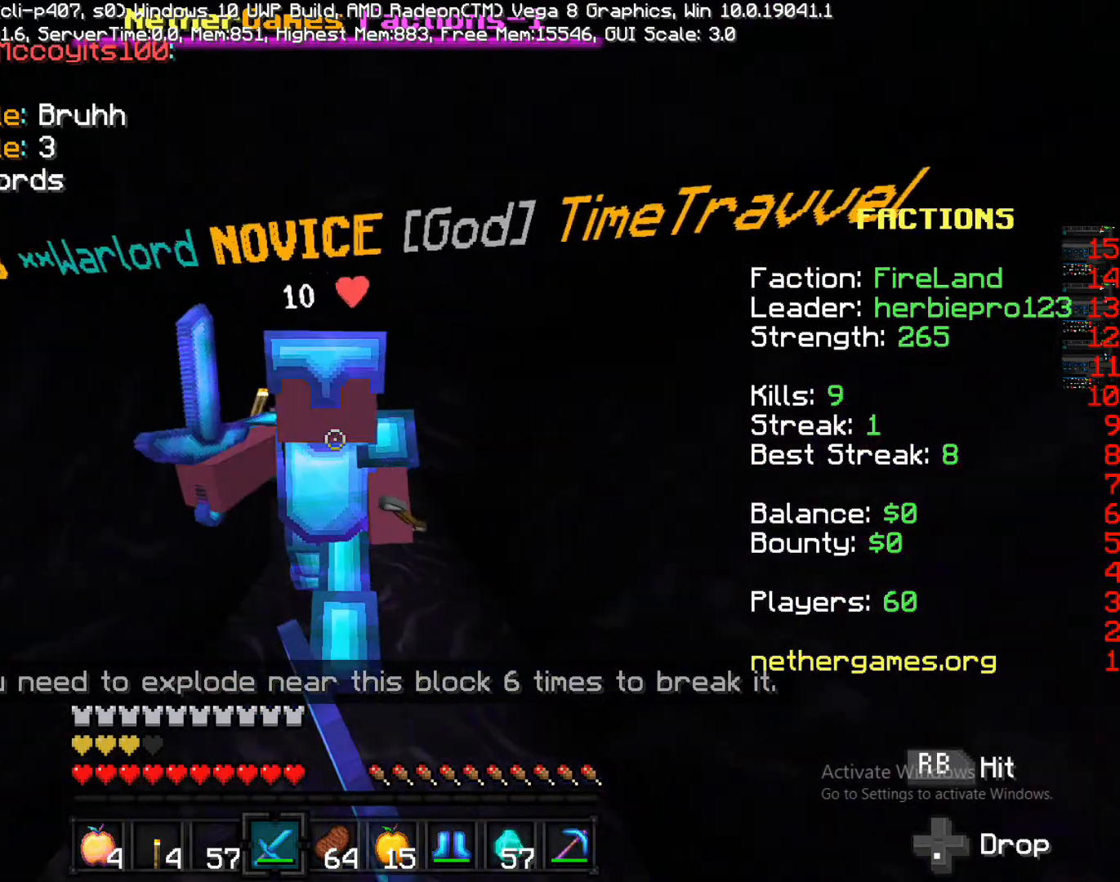
{"dt_ms": 500, "buttons": ["R1"], "left_stick": "down", "right_stick": "center", "events": [[50, "R1", "down"], [133, "left_stick", "down-right"], [133, "right_stick", "down-left"], [267, "R1", "up"], [267, "right_stick", "center"], [350, "R1", "down"], [350, "left_stick", "down"]]}
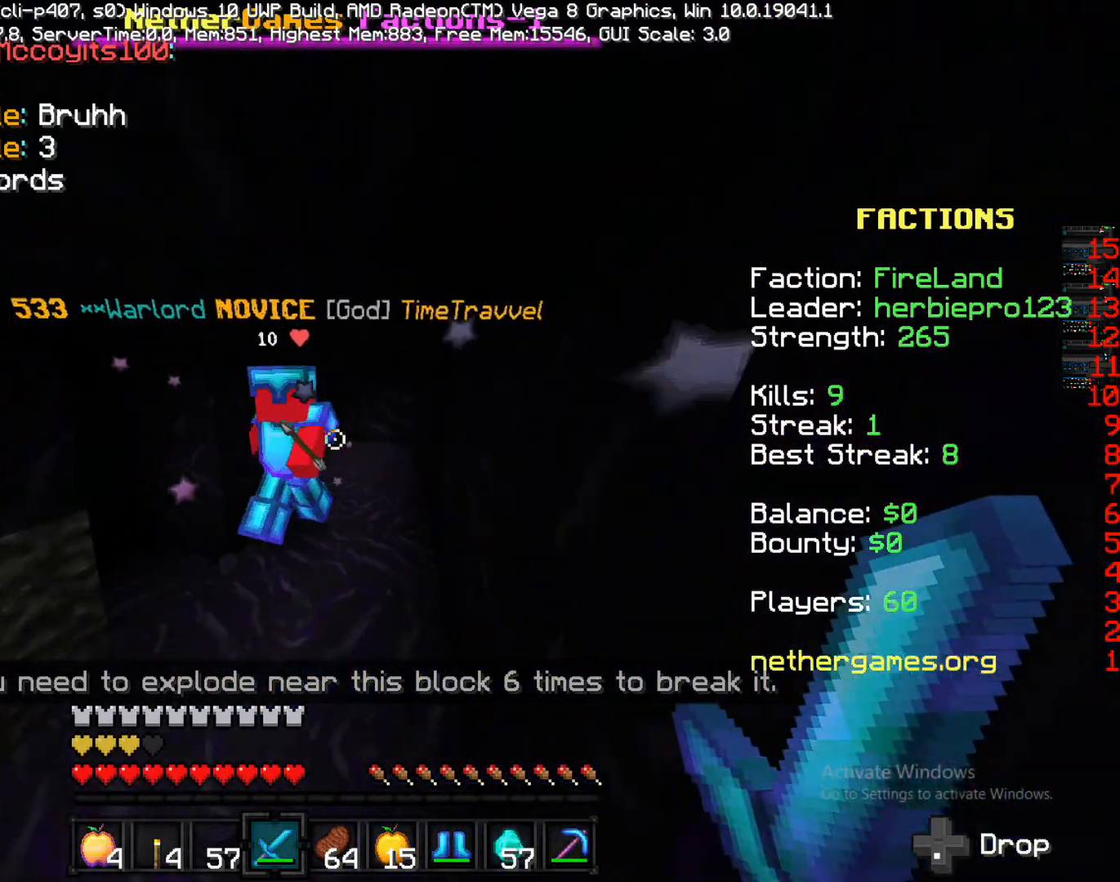
{"dt_ms": 500, "buttons": ["R1"], "left_stick": "down", "right_stick": "center", "events": [[100, "left_stick", "down-left"], [300, "R1", "up"], [400, "R1", "down"], [400, "left_stick", "down"]]}
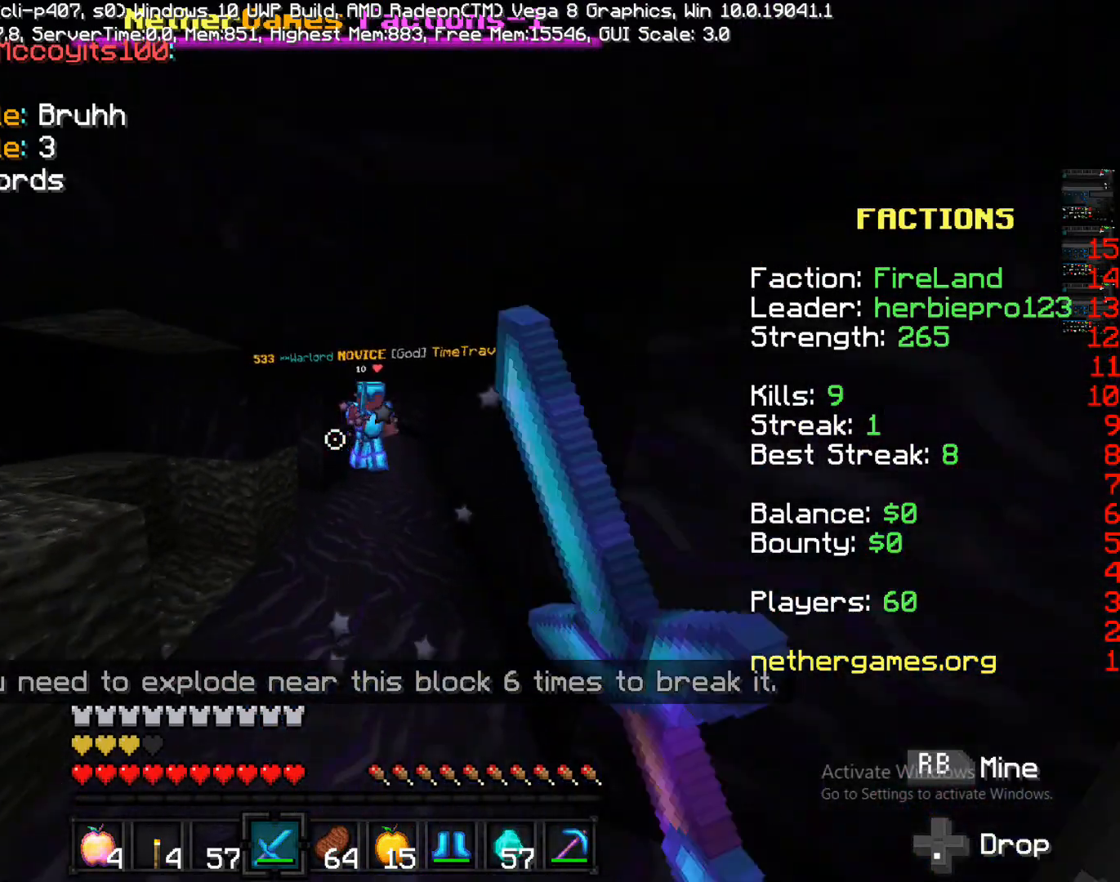
{"dt_ms": 500, "buttons": [], "left_stick": "down-right", "right_stick": "center", "events": [[67, "R1", "up"], [433, "left_stick", "down-right"]]}
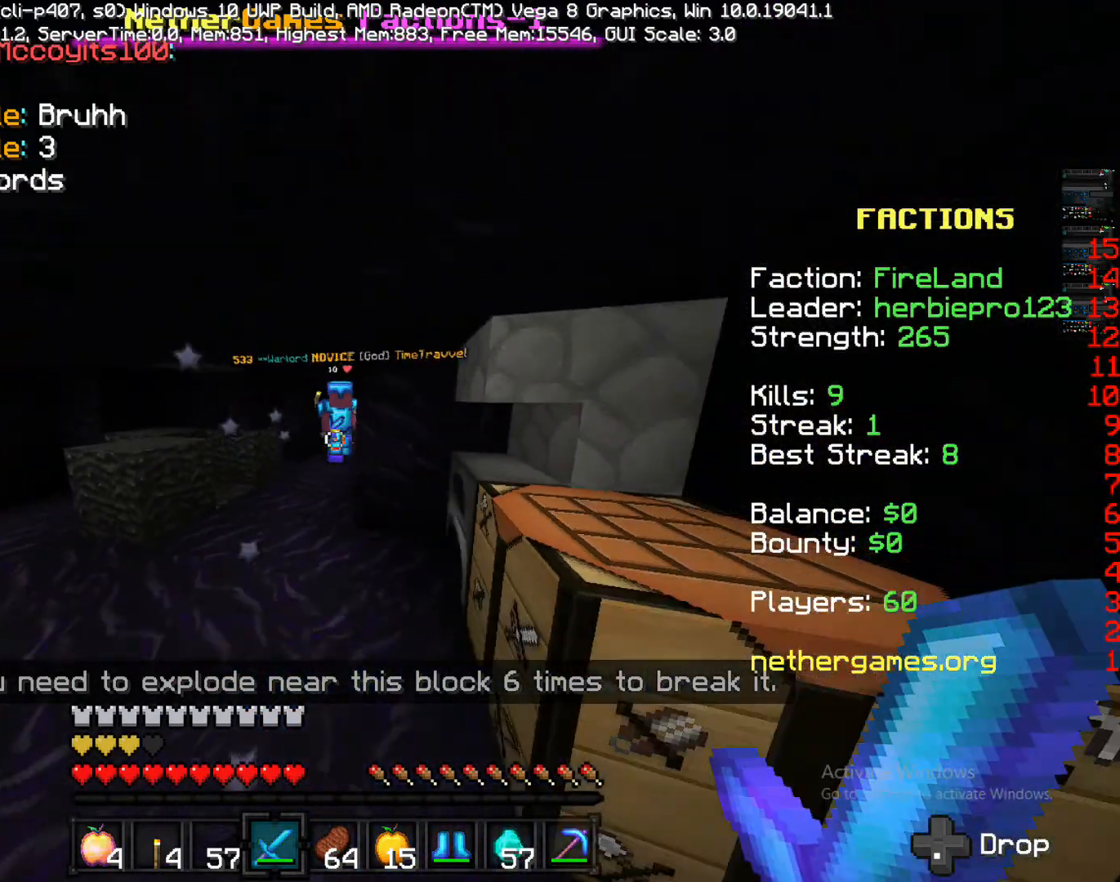
{"dt_ms": 500, "buttons": [], "left_stick": "up", "right_stick": "center", "events": [[217, "left_stick", "down"], [467, "left_stick", "up"]]}
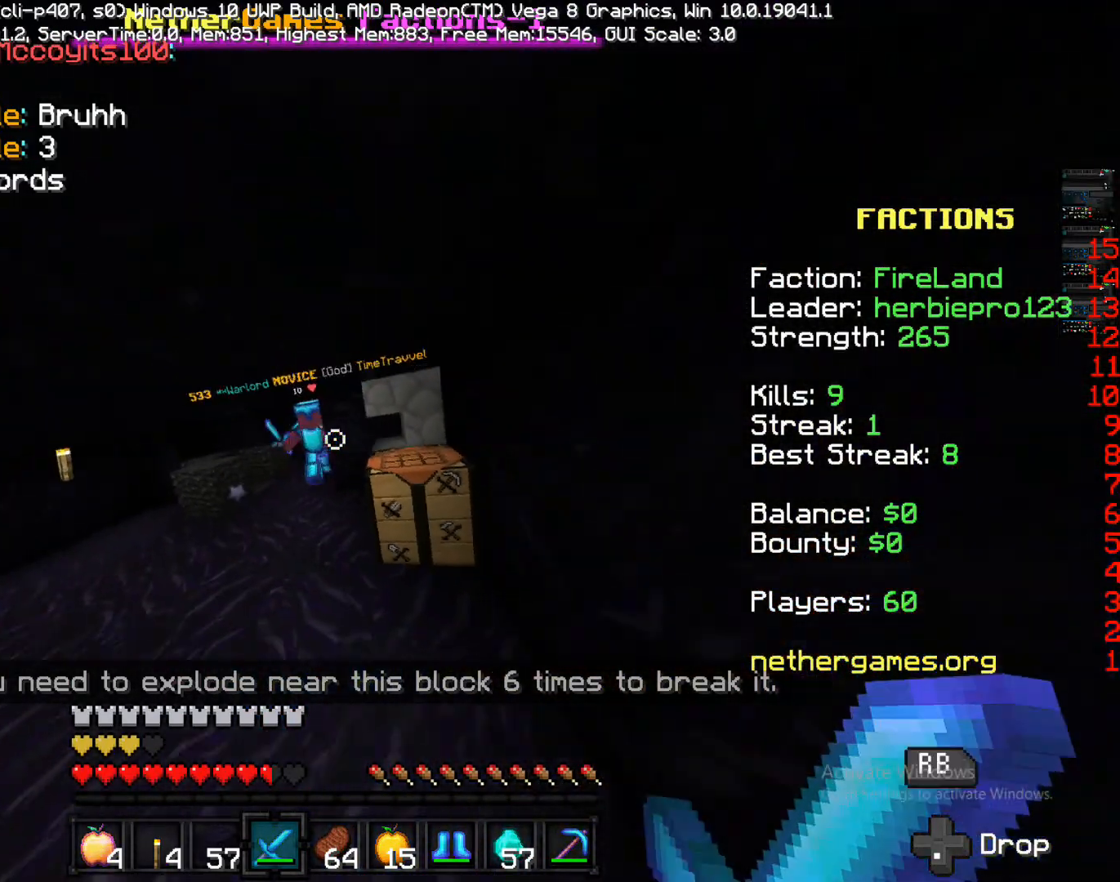
{"dt_ms": 500, "buttons": [], "left_stick": "up-left", "right_stick": "center", "events": [[150, "R1", "down"], [200, "left_stick", "up-left"], [317, "R1", "up"]]}
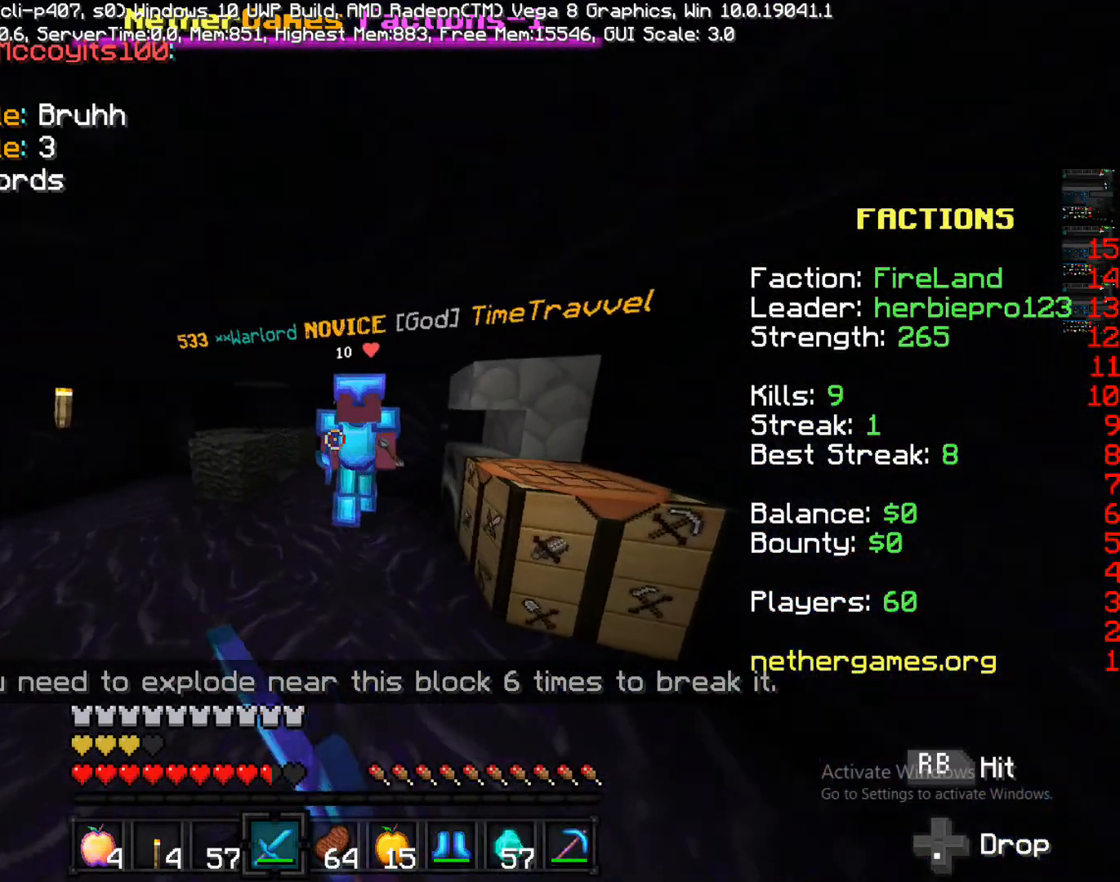
{"dt_ms": 500, "buttons": ["R1"], "left_stick": "down-left", "right_stick": "down-right", "events": [[33, "R1", "down"], [133, "R1", "up"], [133, "right_stick", "down-right"], [200, "R1", "down"], [250, "R1", "up"], [250, "left_stick", "down-left"], [467, "R1", "down"]]}
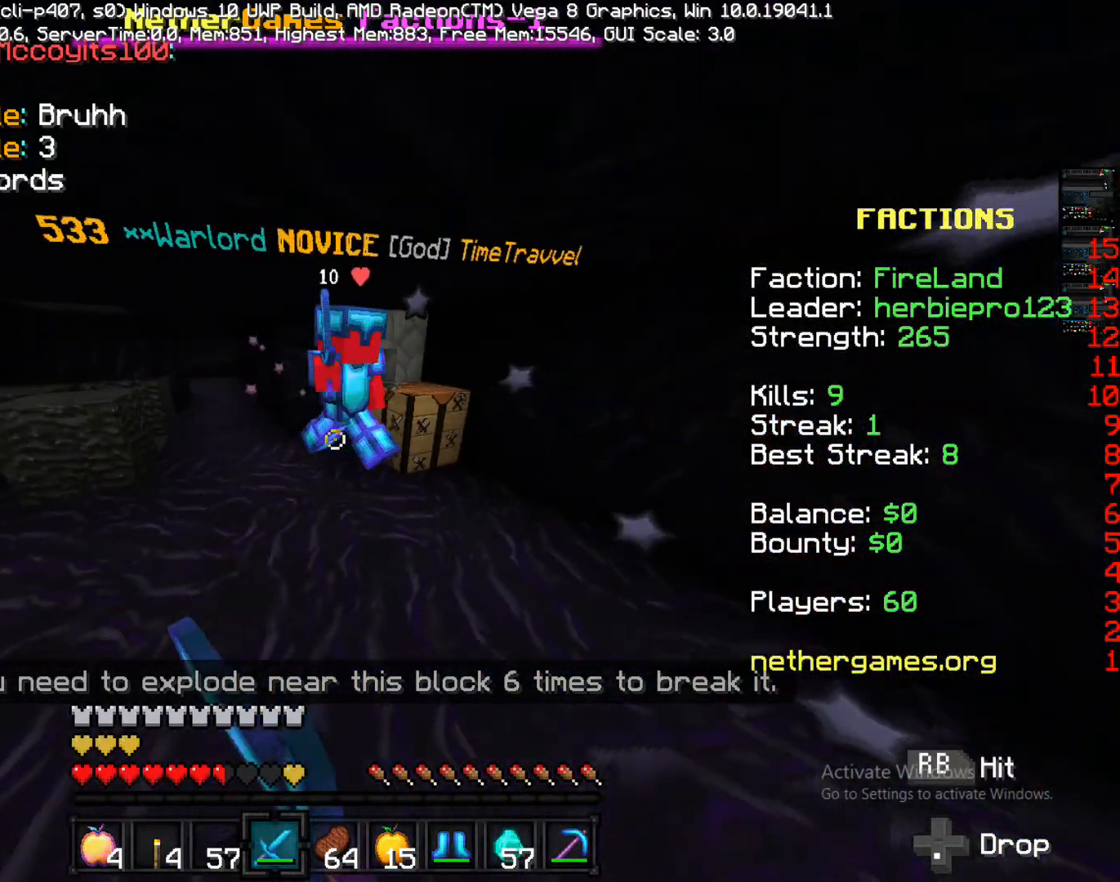
{"dt_ms": 1000, "buttons": [], "left_stick": "down-right", "right_stick": "center"}
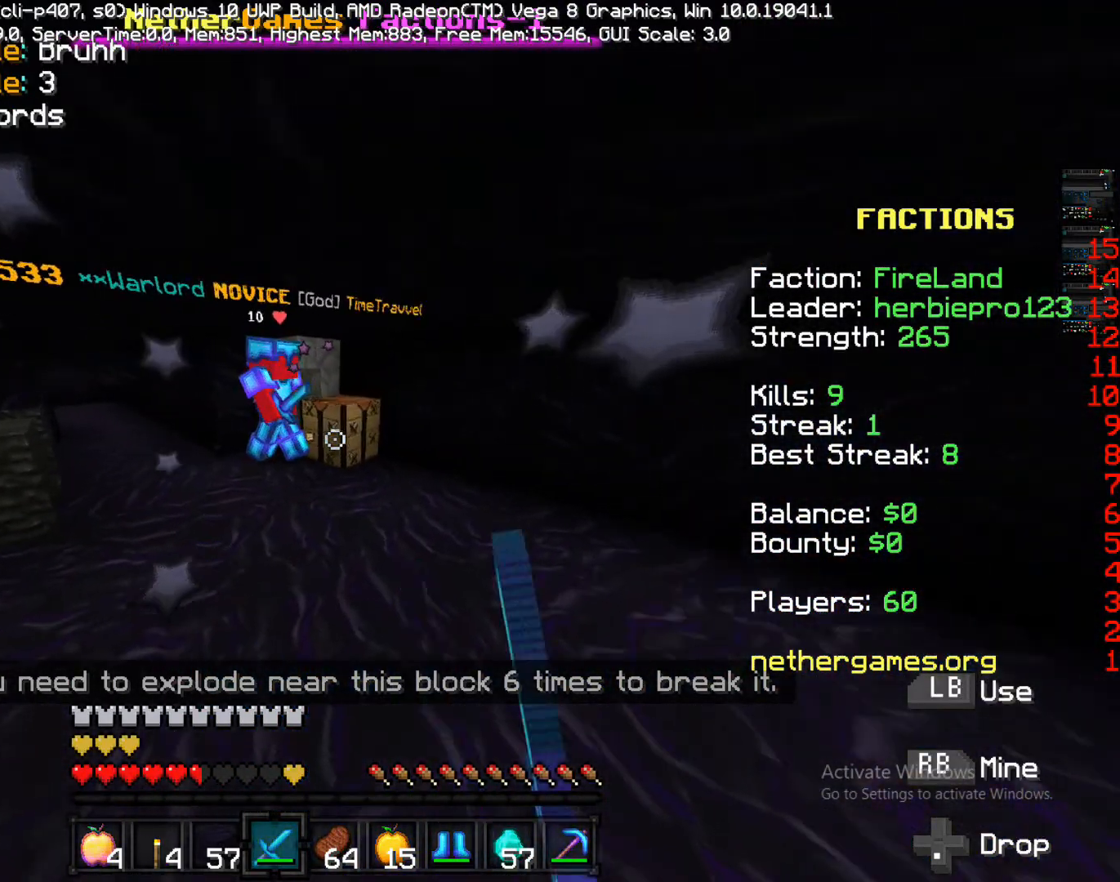
{"dt_ms": 500, "buttons": [], "left_stick": "up-right", "right_stick": "center", "events": [[33, "left_stick", "up-right"], [33, "right_stick", "left"], [283, "right_stick", "center"]]}
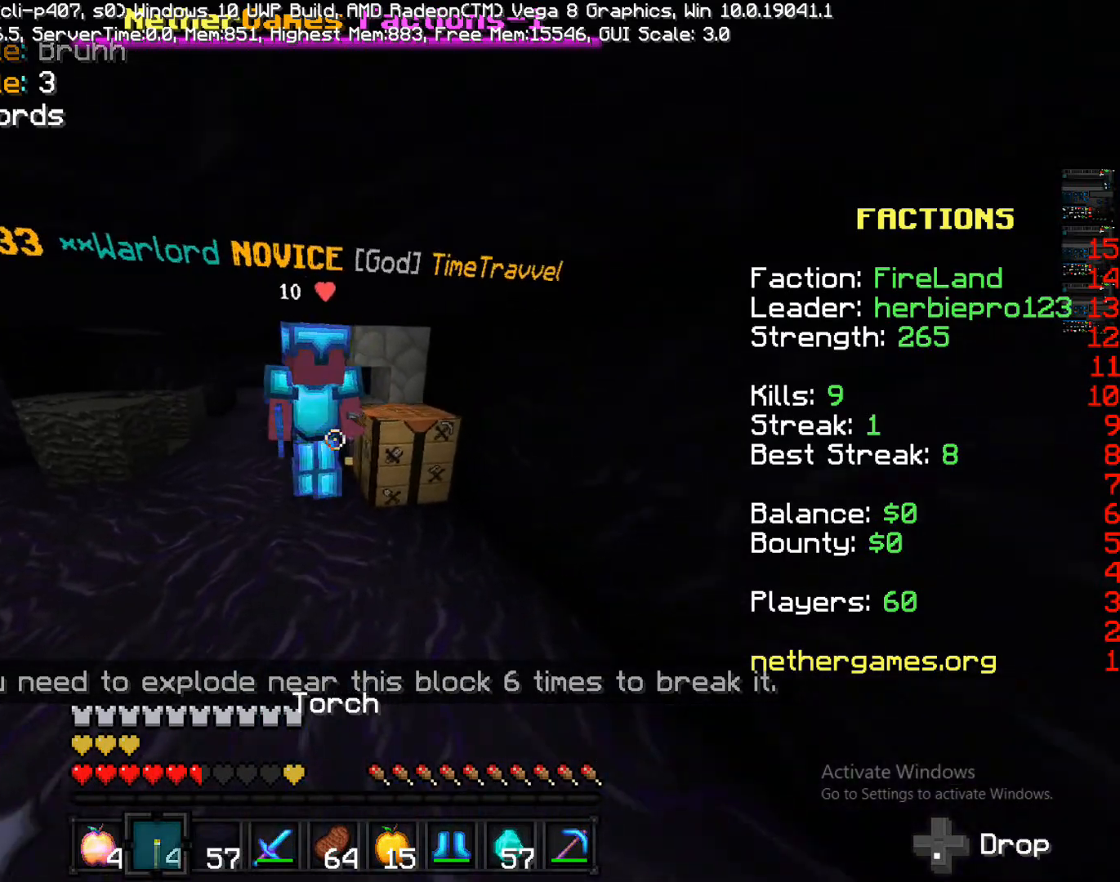
{"dt_ms": 500, "buttons": [], "left_stick": "down-left", "right_stick": "center", "events": [[133, "left_stick", "down-right"], [283, "L2", "down"], [283, "left_stick", "down-left"], [383, "CROSS", "down"], [383, "L2", "up"], [483, "CROSS", "up"]]}
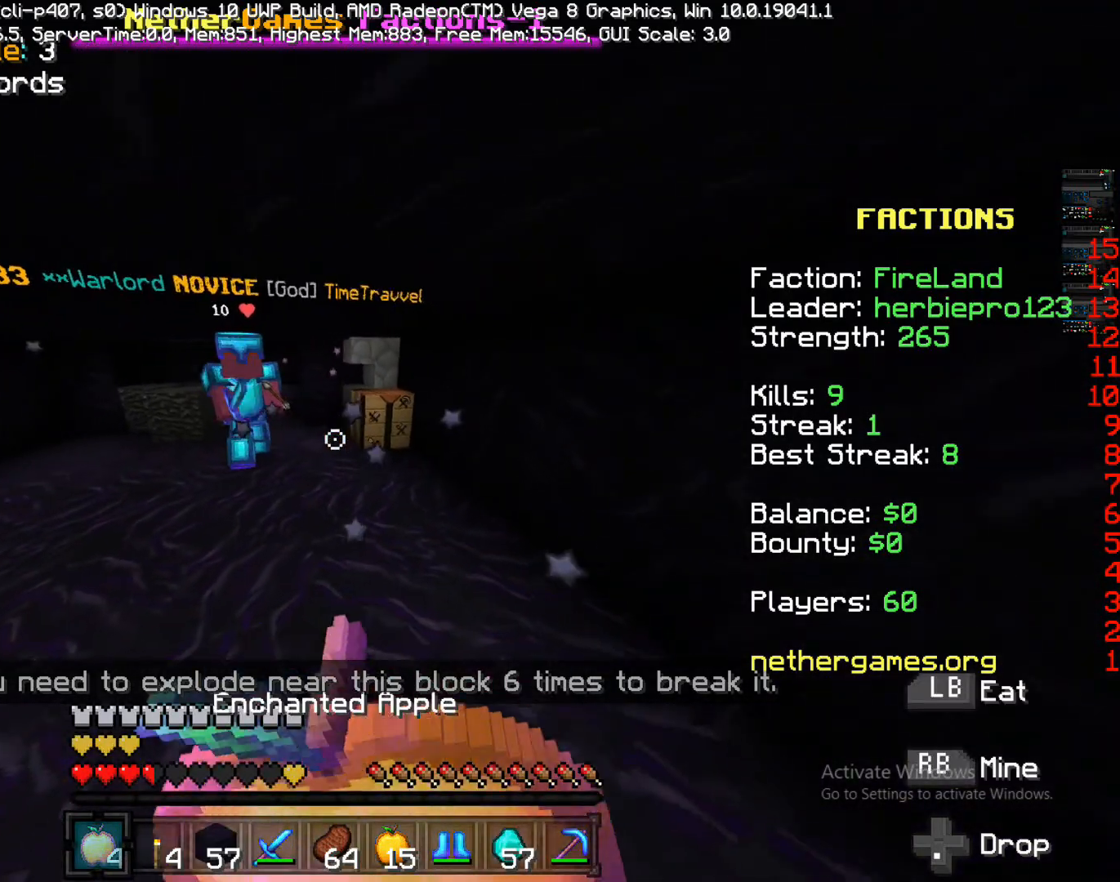
{"dt_ms": 500, "buttons": ["L1"], "left_stick": "up-right", "right_stick": "center", "events": [[33, "L1", "down"], [100, "left_stick", "up-left"], [283, "left_stick", "up-right"]]}
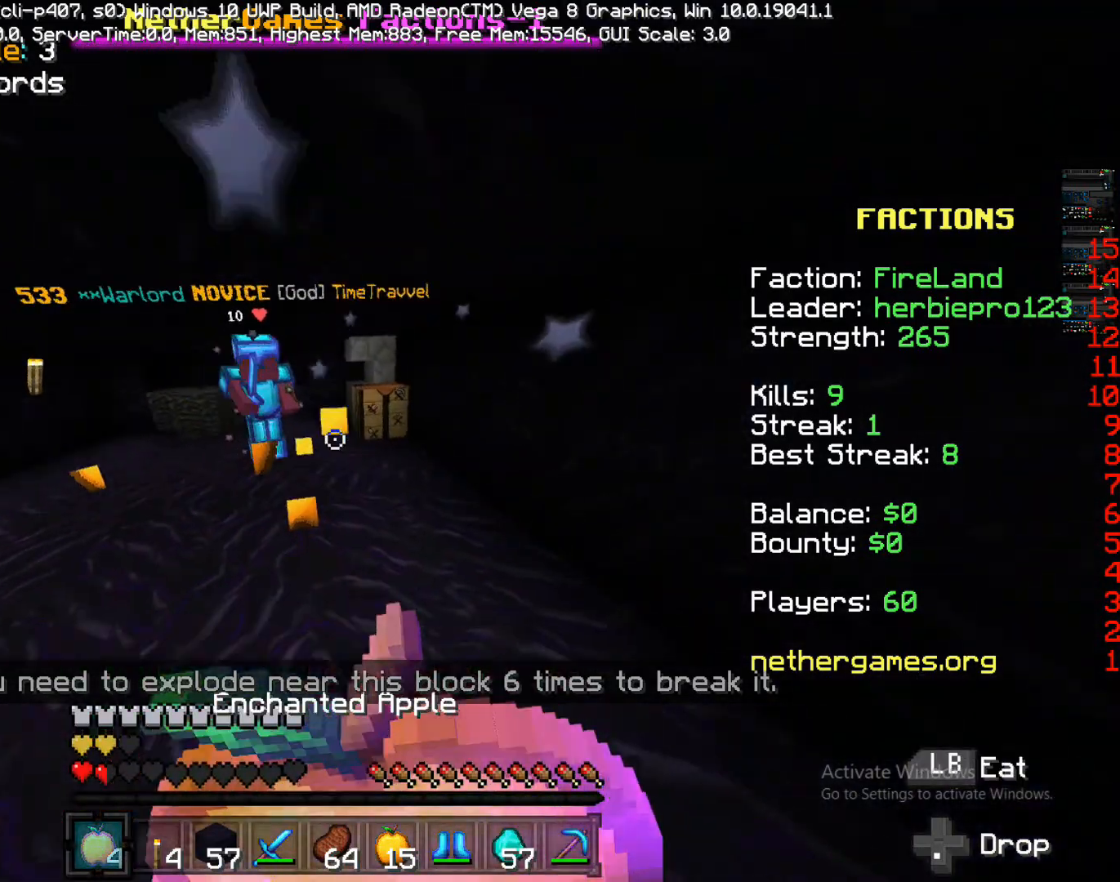
{"dt_ms": 500, "buttons": ["L1"], "left_stick": "right", "right_stick": "center", "events": [[100, "right_stick", "left"], [217, "right_stick", "center"], [383, "L1", "up"], [383, "left_stick", "right"], [433, "L1", "down"]]}
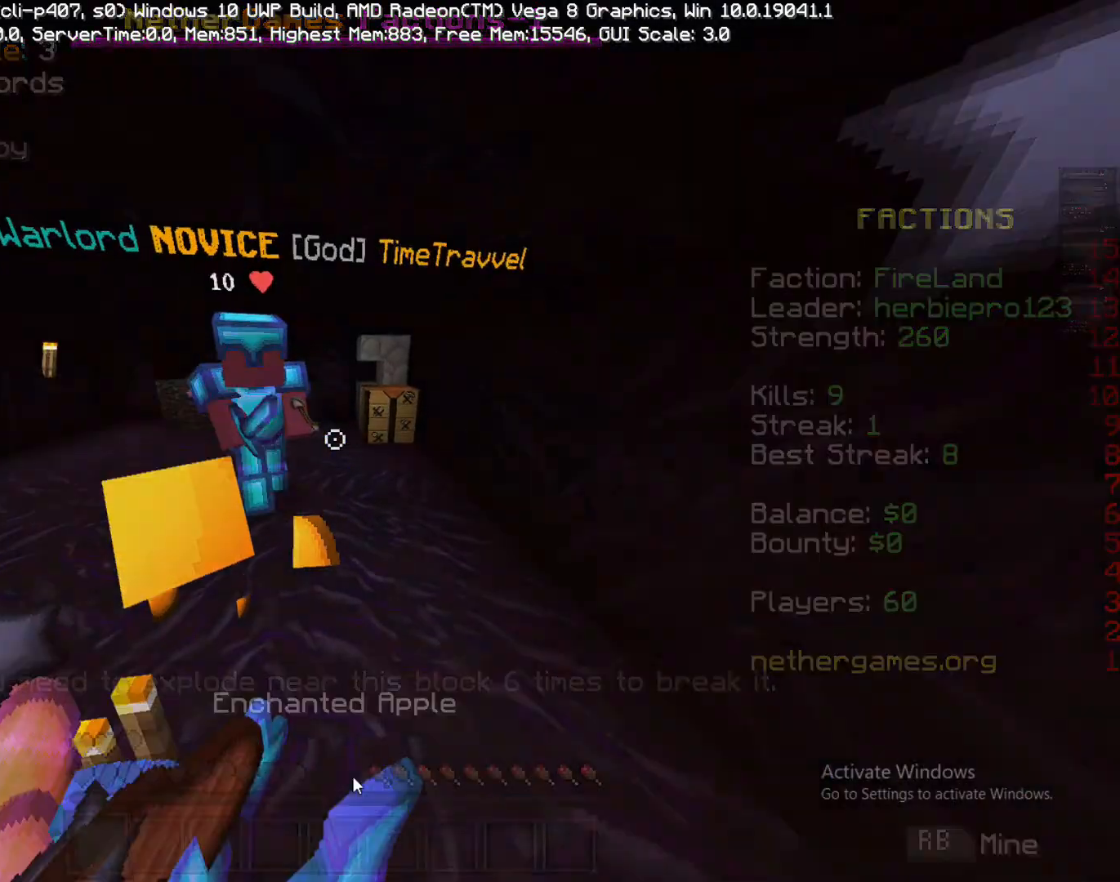
{"dt_ms": 500, "buttons": ["L1"], "left_stick": "right", "right_stick": "center", "events": []}
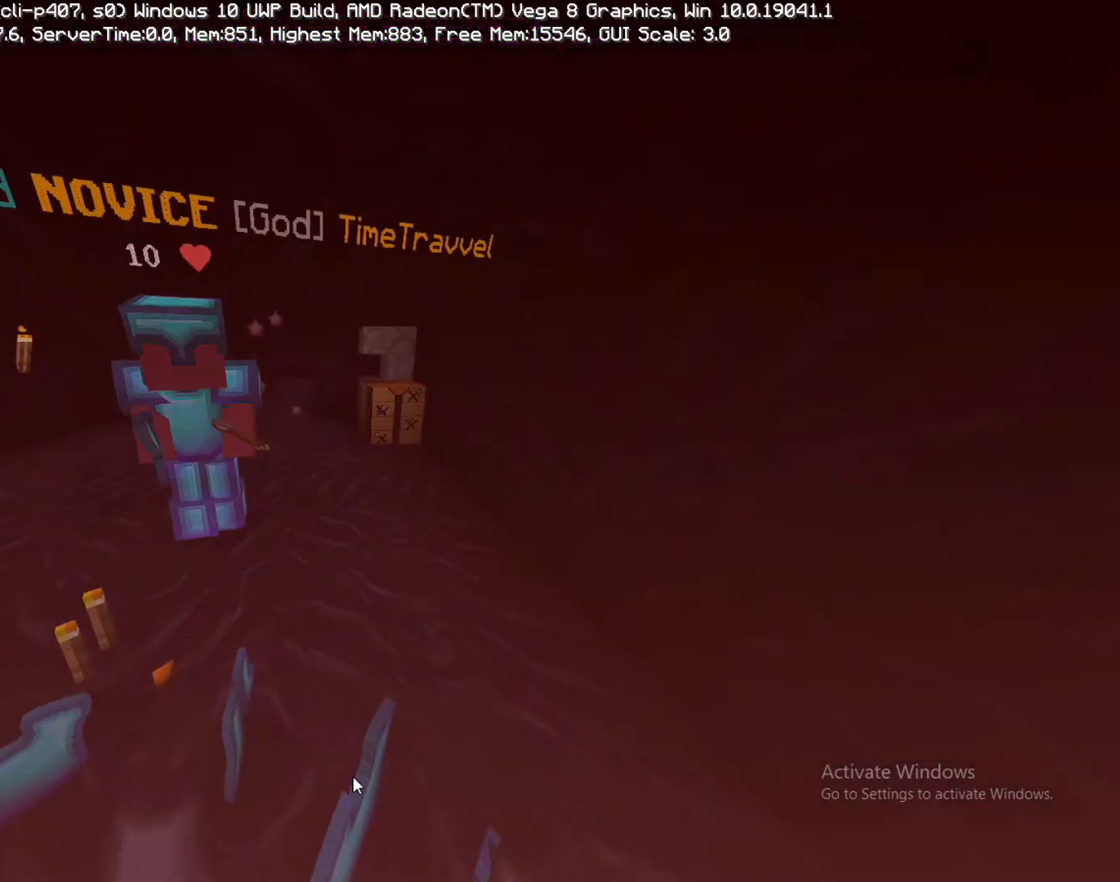
{"dt_ms": 500, "buttons": [], "left_stick": "center", "right_stick": "center", "events": [[233, "L1", "up"], [233, "left_stick", "center"]]}
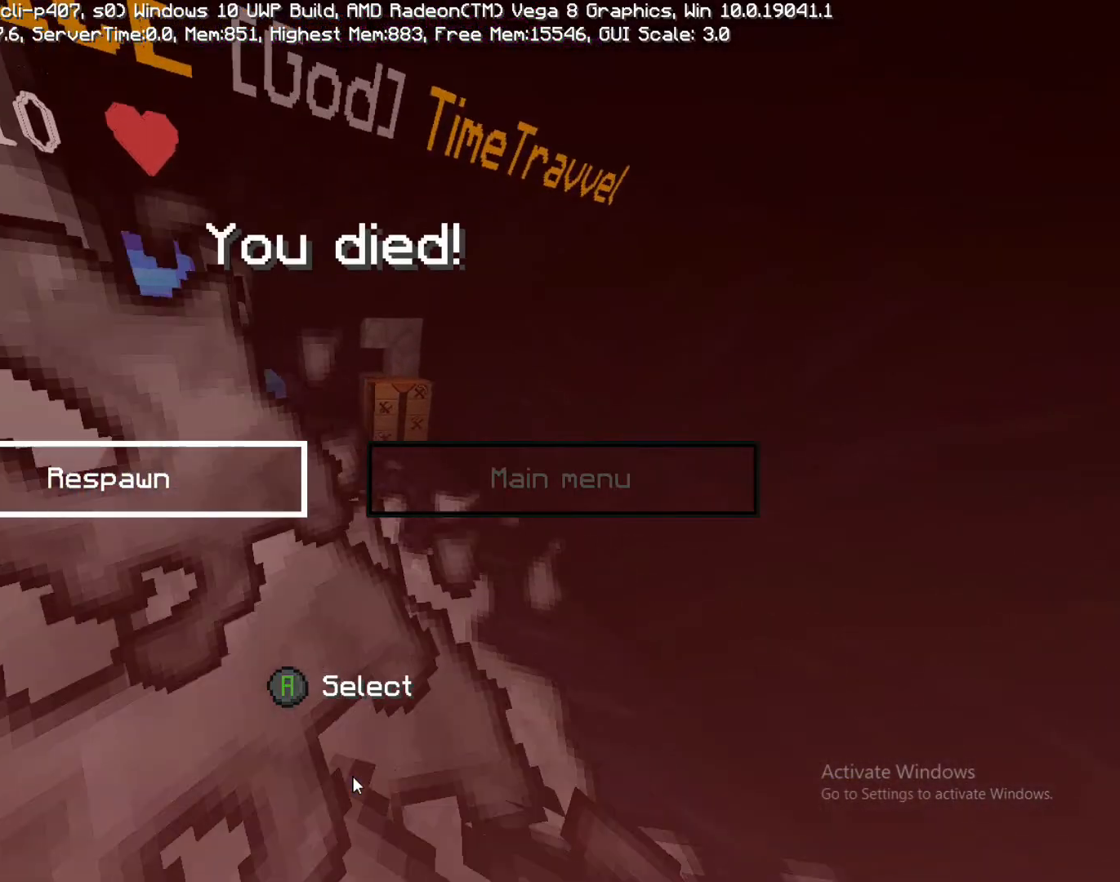
{"dt_ms": 500, "buttons": [], "left_stick": "center", "right_stick": "center", "events": [[217, "CROSS", "down"], [317, "CROSS", "up"]]}
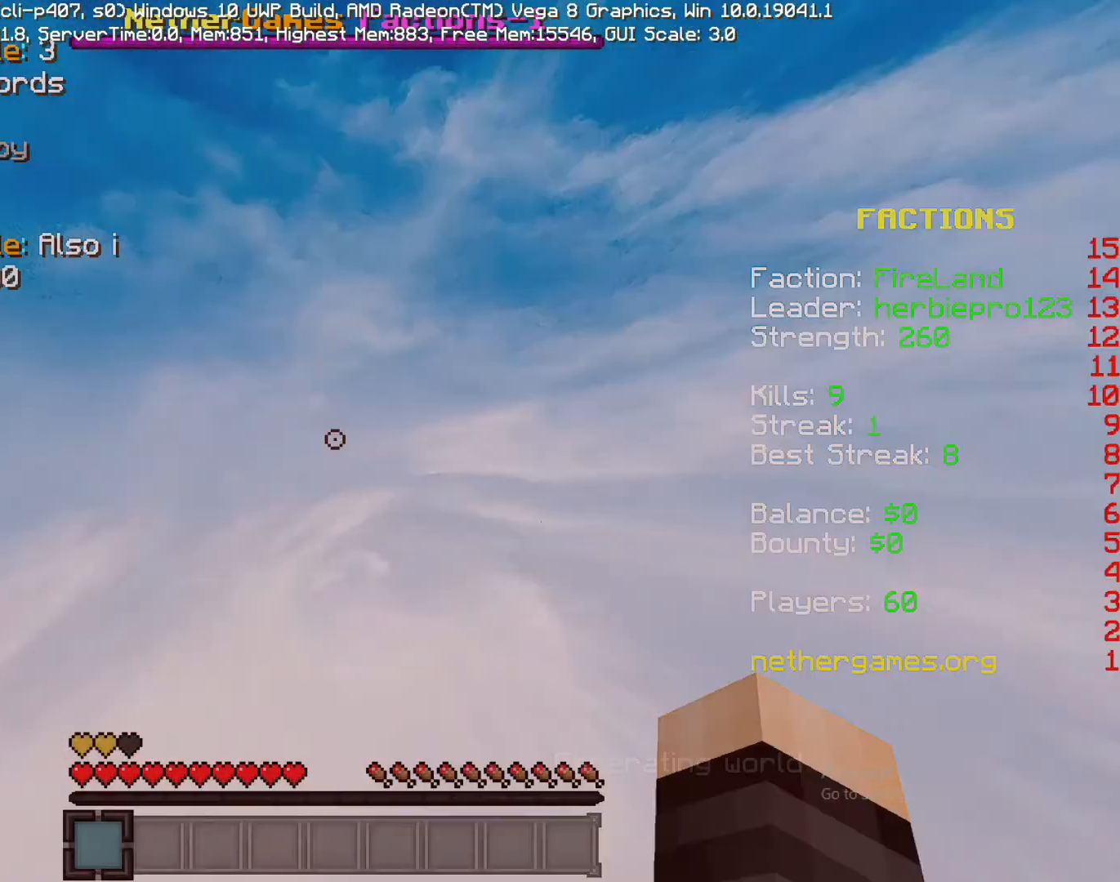
{"dt_ms": 500, "buttons": ["R2"], "left_stick": "up", "right_stick": "center", "events": [[183, "left_stick", "up"], [383, "R2", "down"]]}
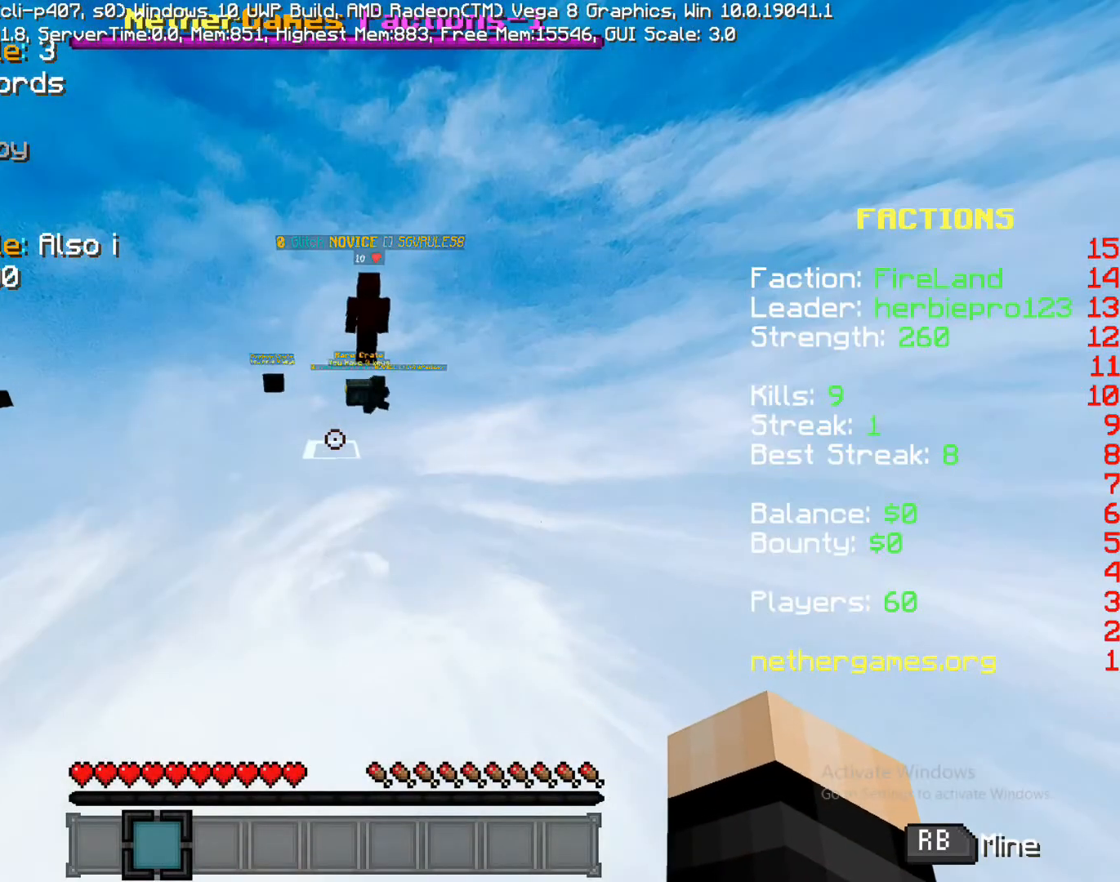
{"dt_ms": 500, "buttons": [], "left_stick": "center", "right_stick": "center", "events": [[150, "R2", "up"], [233, "left_stick", "center"]]}